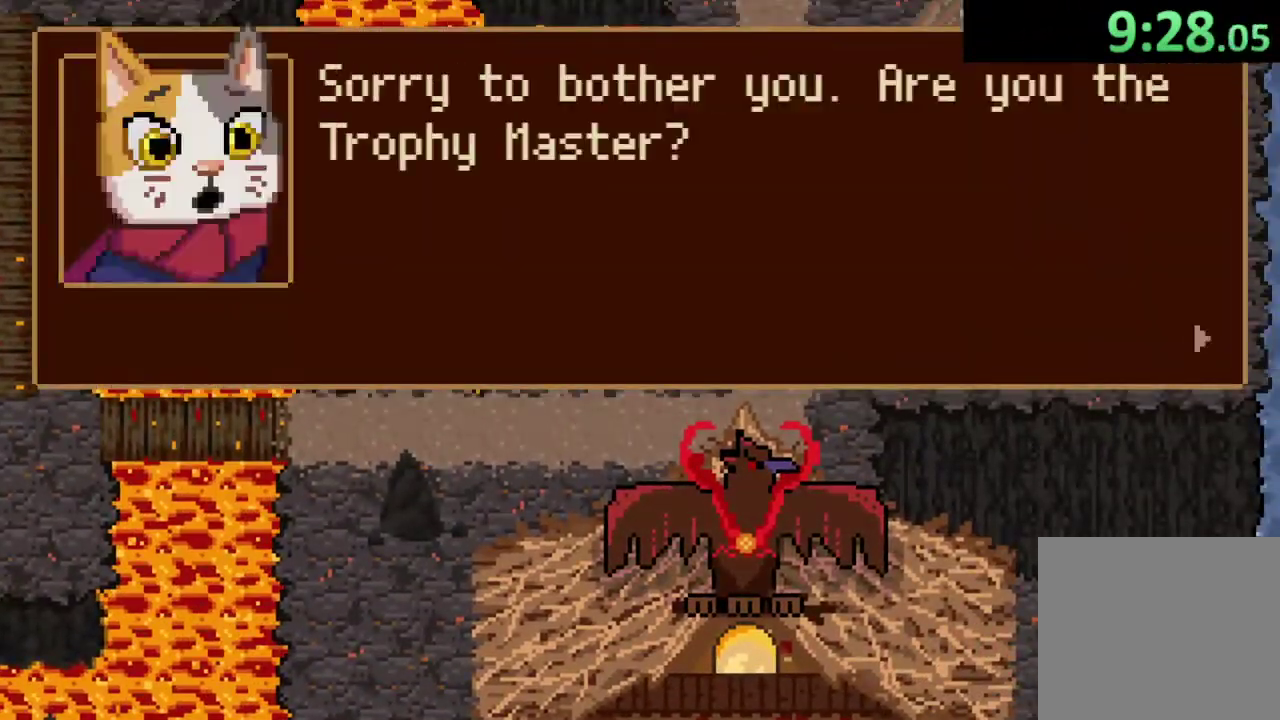
Gameplay with a controller (PlayStation layout); each line is a JSON object with the inputs held at the frame after it. "events" lists button and stick changes between this image and that frame as [ms after this image, input, new state], when the widget could be followed in between. Not read: R3 right_stick.
{"buttons": [], "left_stick": "center", "events": [[100, "CROSS", "down"], [367, "CROSS", "up"]]}
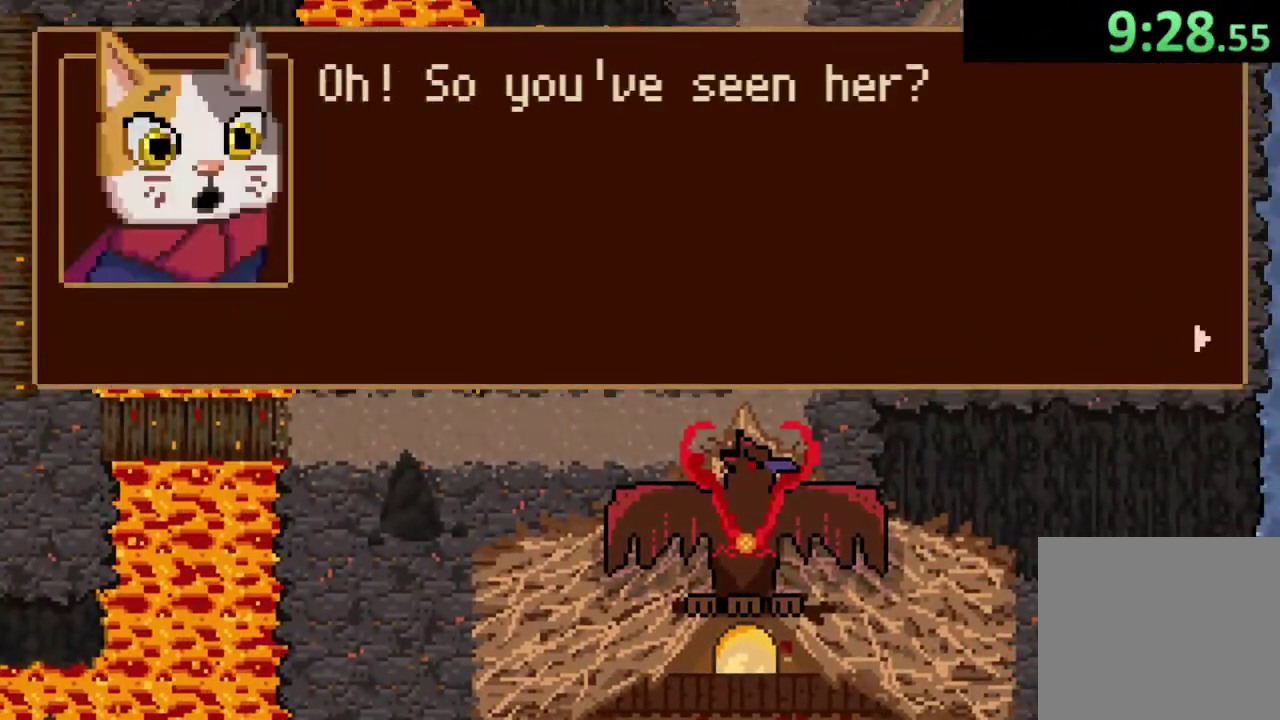
{"buttons": ["CROSS"], "left_stick": "center", "events": [[33, "CROSS", "down"], [300, "CROSS", "up"], [467, "CROSS", "down"]]}
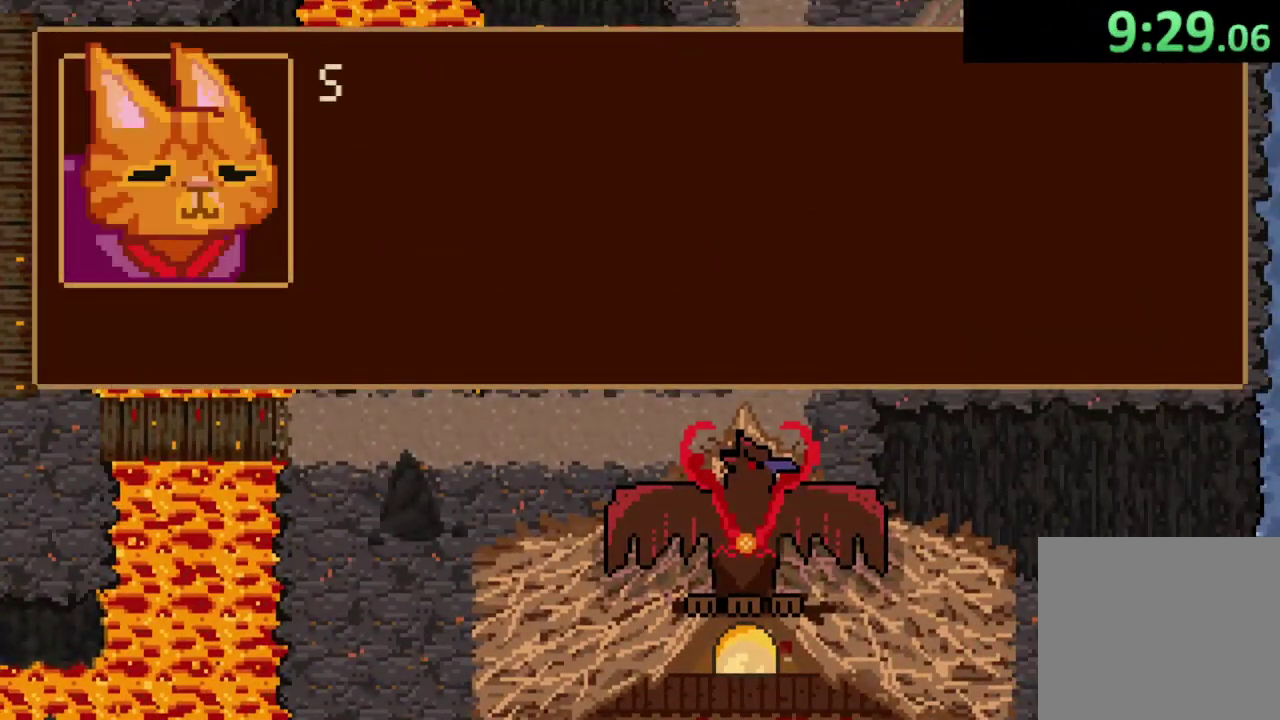
{"buttons": [], "left_stick": "up-right", "events": [[33, "CROSS", "up"], [367, "CROSS", "down"], [367, "left_stick", "right"], [433, "CROSS", "up"], [500, "left_stick", "up-right"]]}
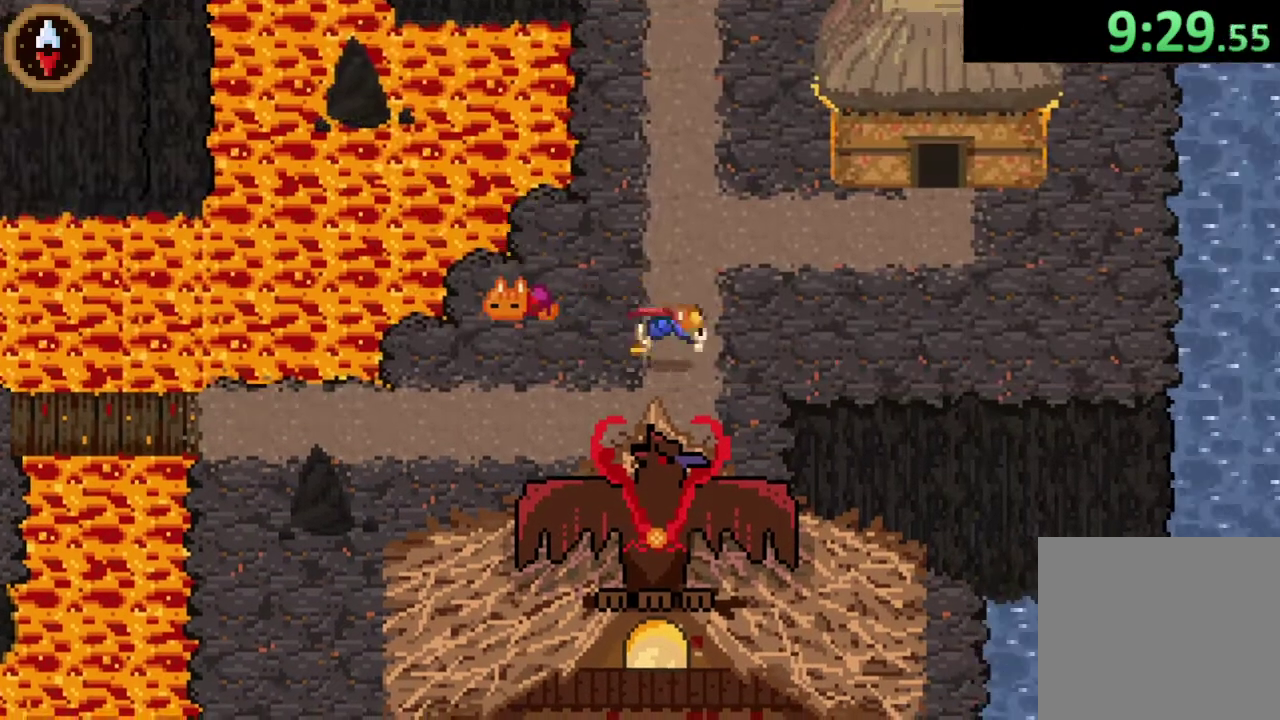
{"buttons": ["DPAD_LEFT"], "left_stick": "center", "events": [[67, "left_stick", "center"], [167, "CIRCLE", "down"], [233, "CIRCLE", "up"], [433, "DPAD_LEFT", "down"]]}
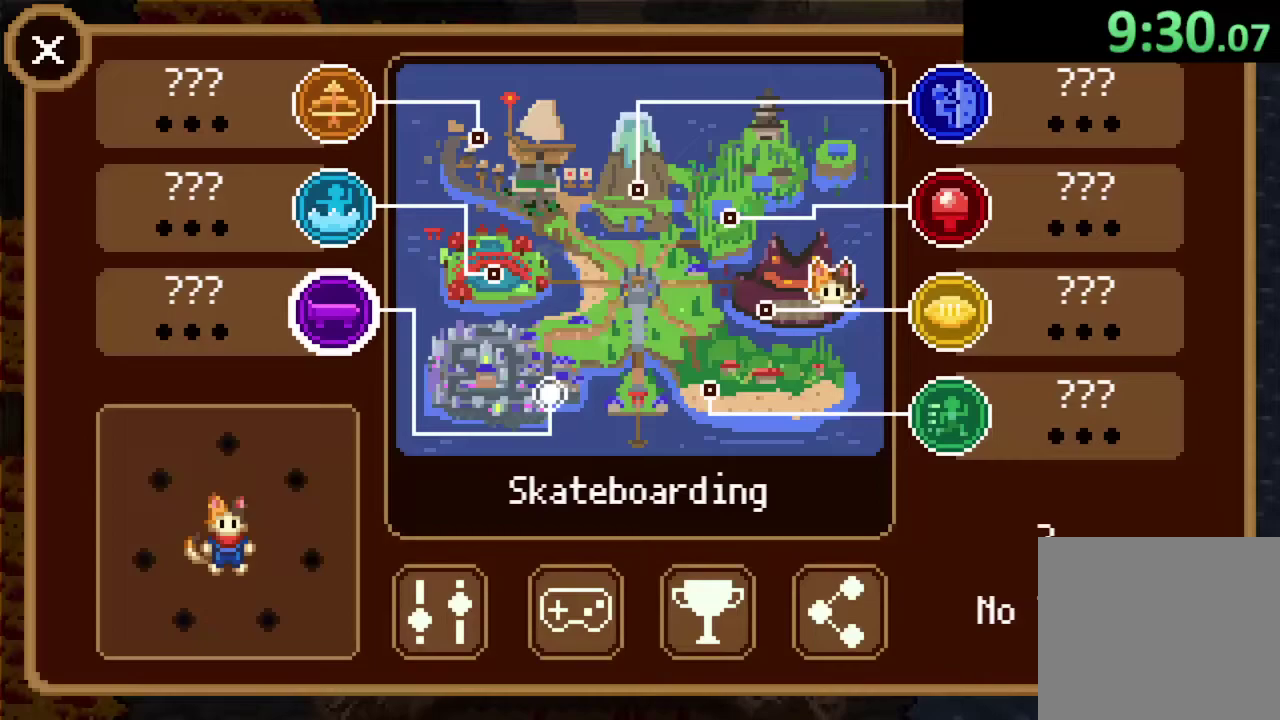
{"buttons": [], "left_stick": "center", "events": [[33, "DPAD_LEFT", "up"], [233, "DPAD_UP", "down"], [300, "DPAD_UP", "up"], [400, "DPAD_UP", "down"], [467, "DPAD_UP", "up"]]}
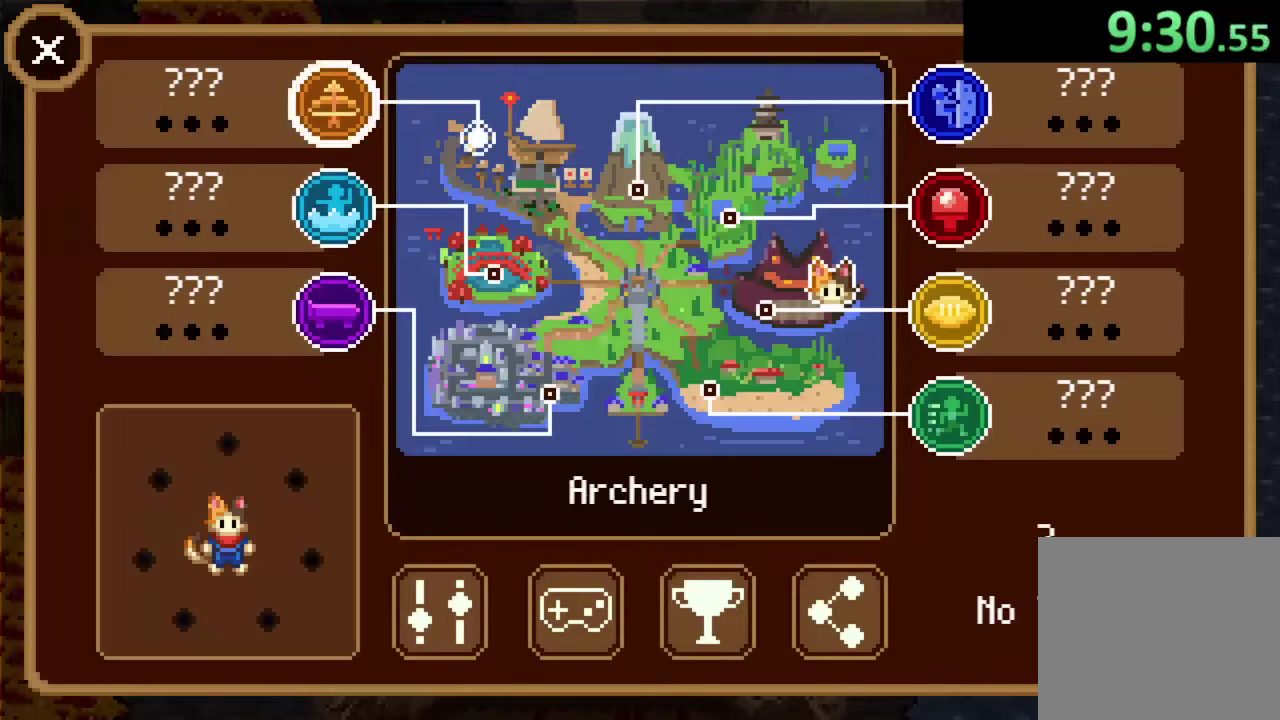
{"buttons": [], "left_stick": "center", "events": [[33, "CROSS", "down"], [100, "CROSS", "up"]]}
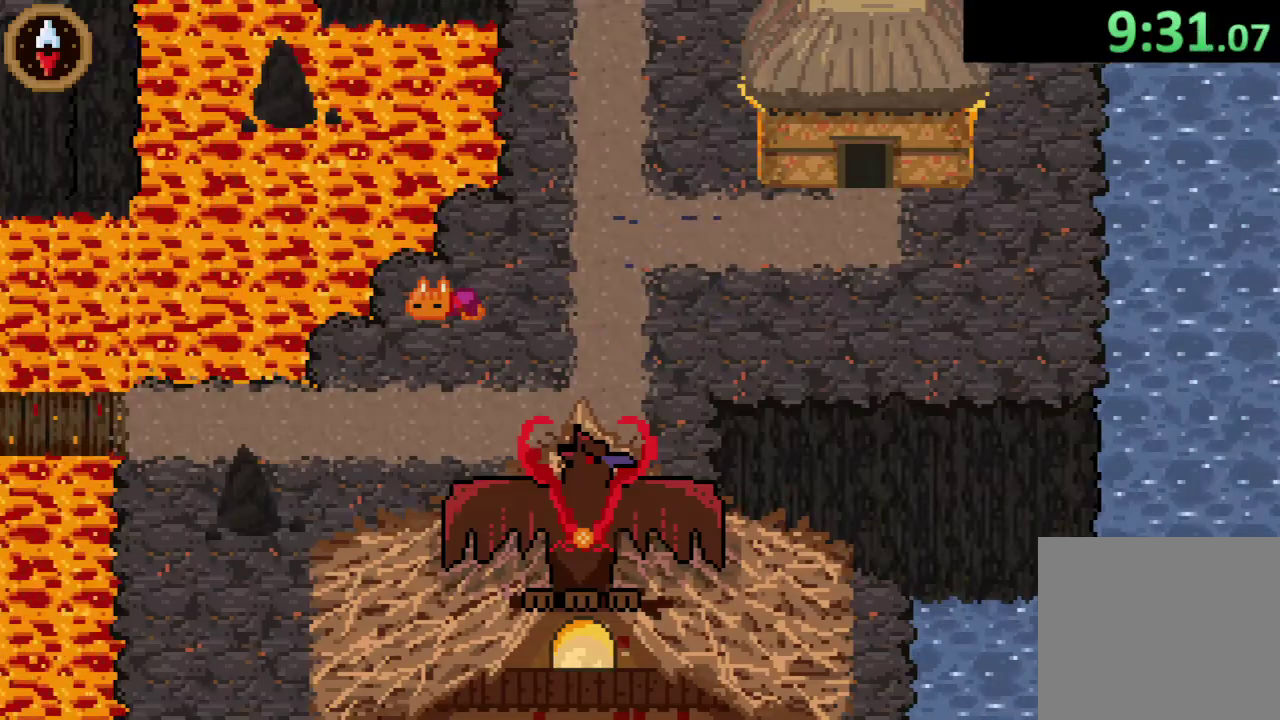
{"buttons": [], "left_stick": "center", "events": []}
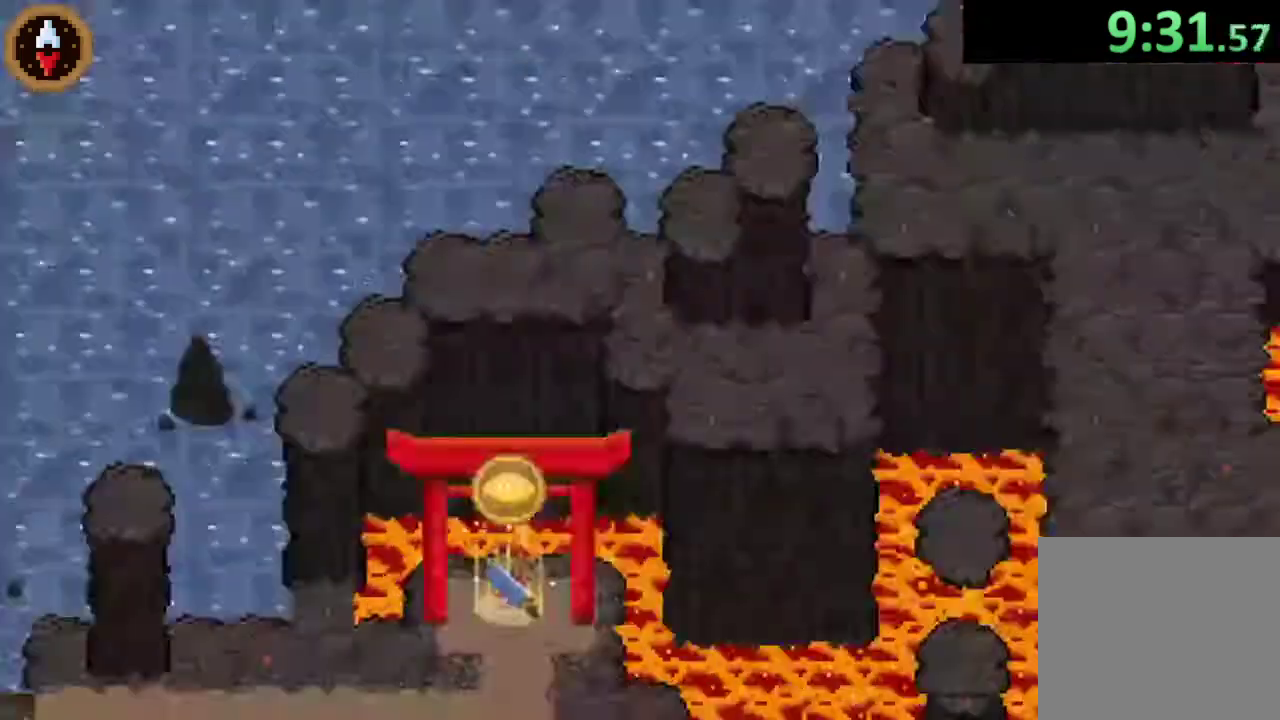
{"buttons": [], "left_stick": "left", "events": [[333, "left_stick", "left"]]}
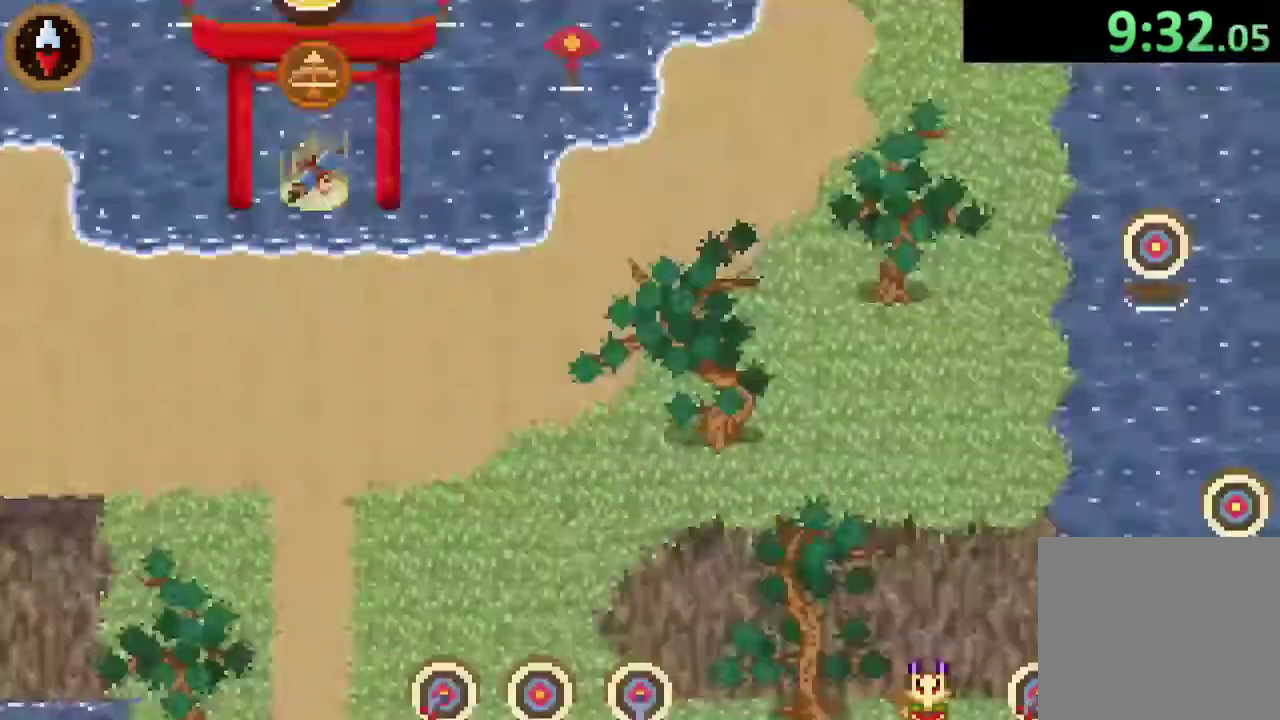
{"buttons": [], "left_stick": "left", "events": []}
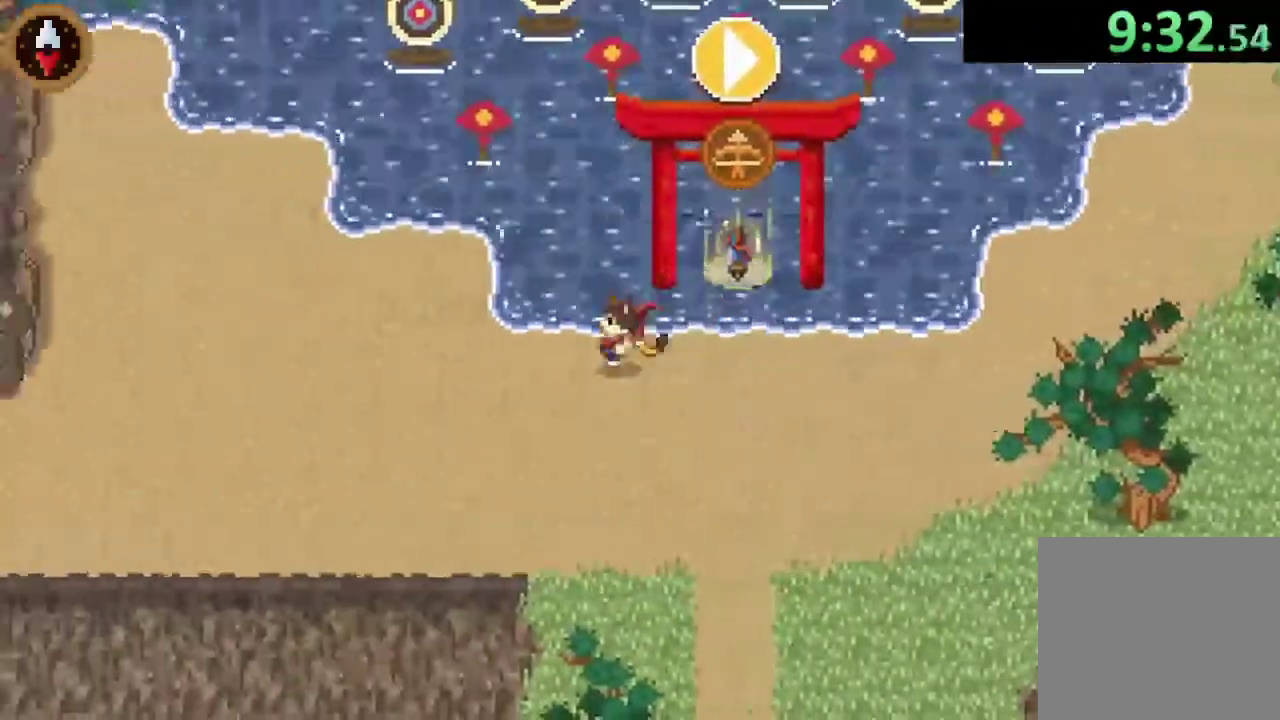
{"buttons": [], "left_stick": "left", "events": [[267, "CROSS", "down"], [433, "CROSS", "up"]]}
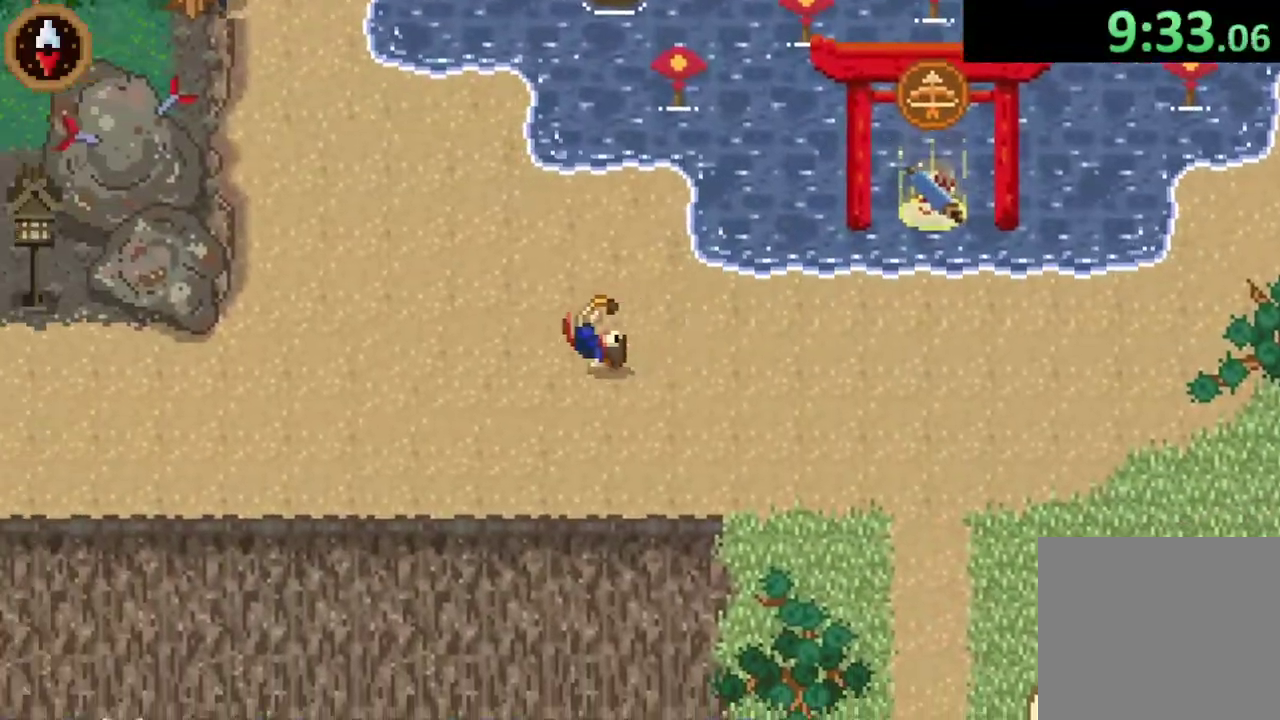
{"buttons": [], "left_stick": "left", "events": [[133, "CROSS", "down"], [367, "CROSS", "up"]]}
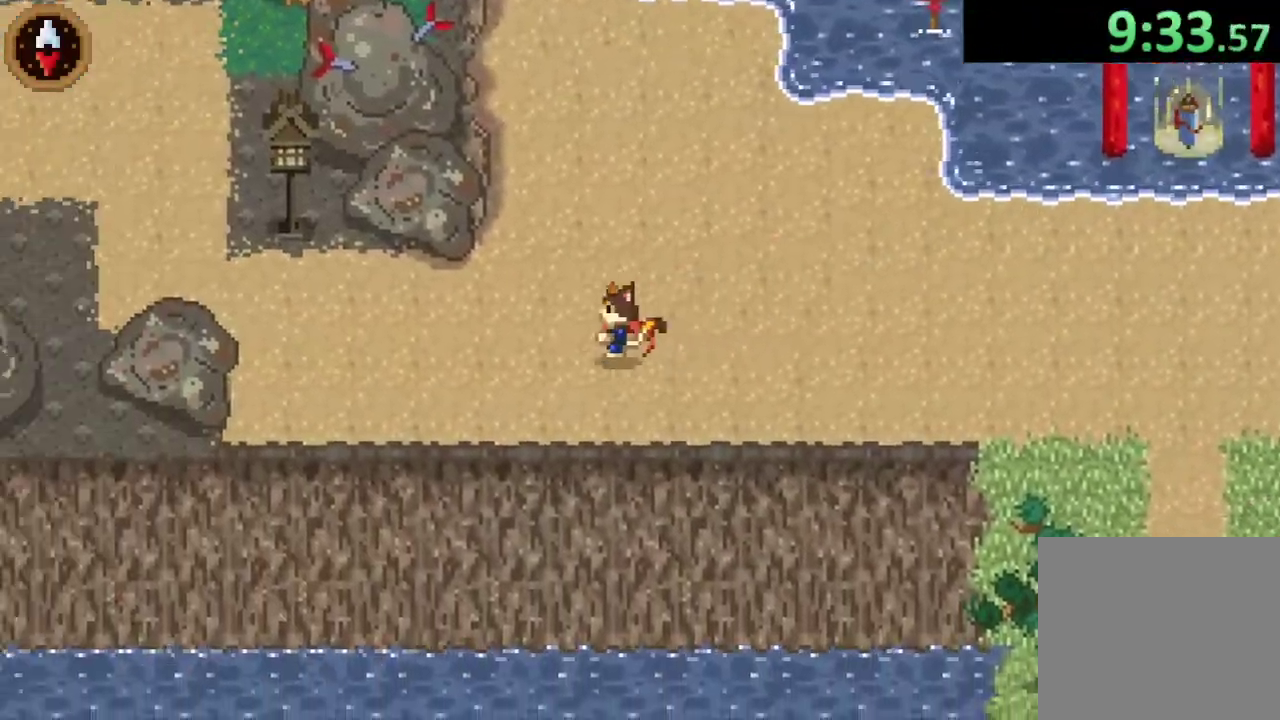
{"buttons": [], "left_stick": "left", "events": [[100, "CROSS", "down"], [200, "CROSS", "up"]]}
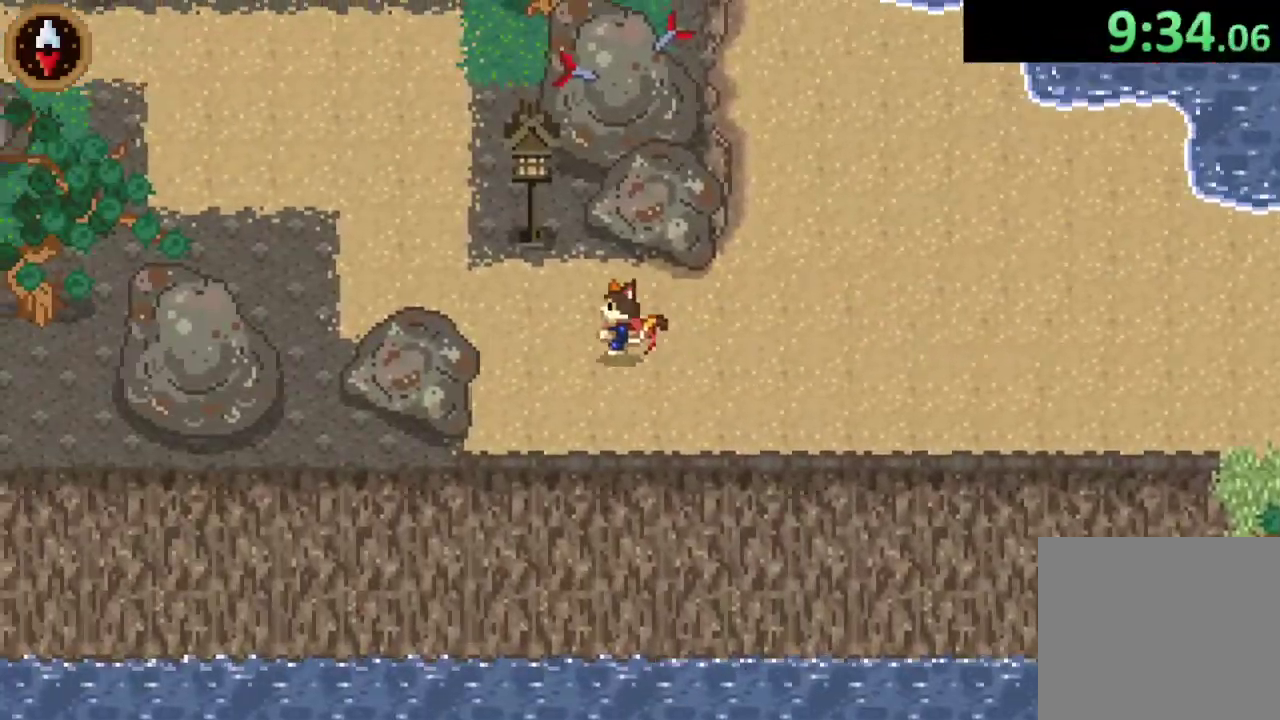
{"buttons": ["CROSS"], "left_stick": "up", "events": [[33, "CROSS", "down"], [200, "CROSS", "up"], [333, "left_stick", "up-left"], [400, "left_stick", "up"], [433, "CROSS", "down"]]}
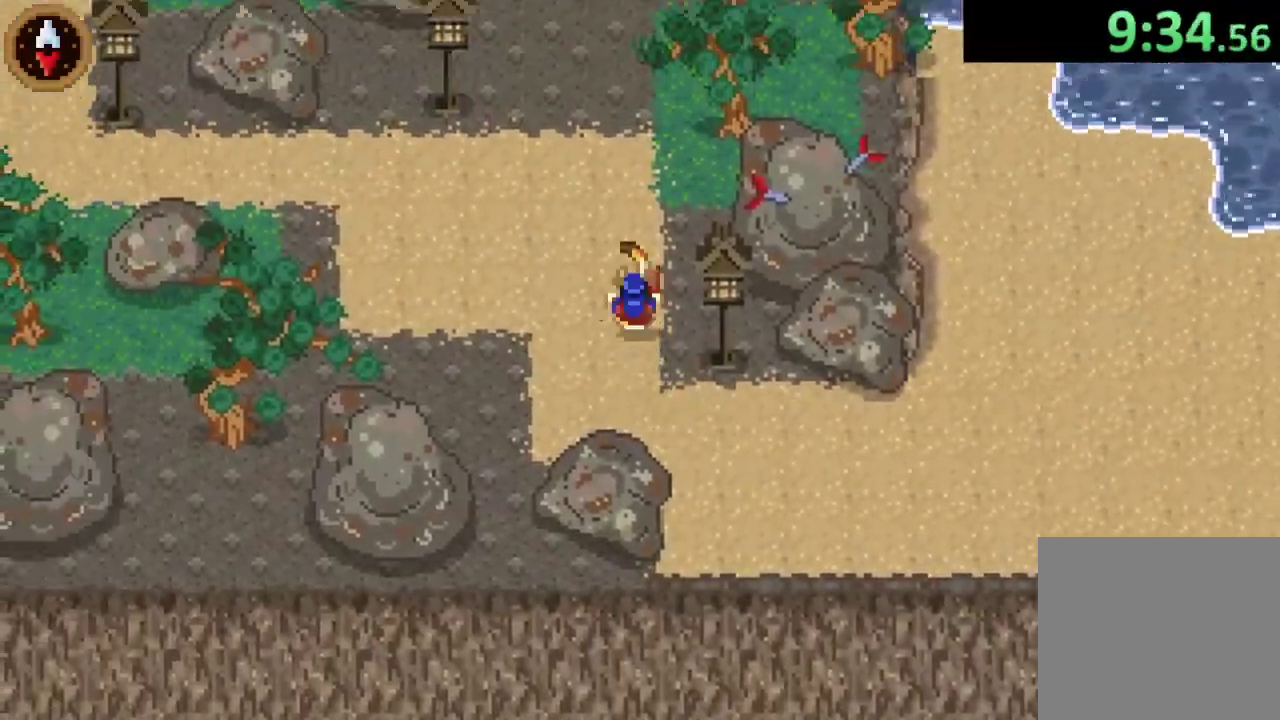
{"buttons": [], "left_stick": "up-right", "events": [[100, "CROSS", "up"], [333, "CROSS", "down"], [467, "left_stick", "up-right"], [500, "CROSS", "up"]]}
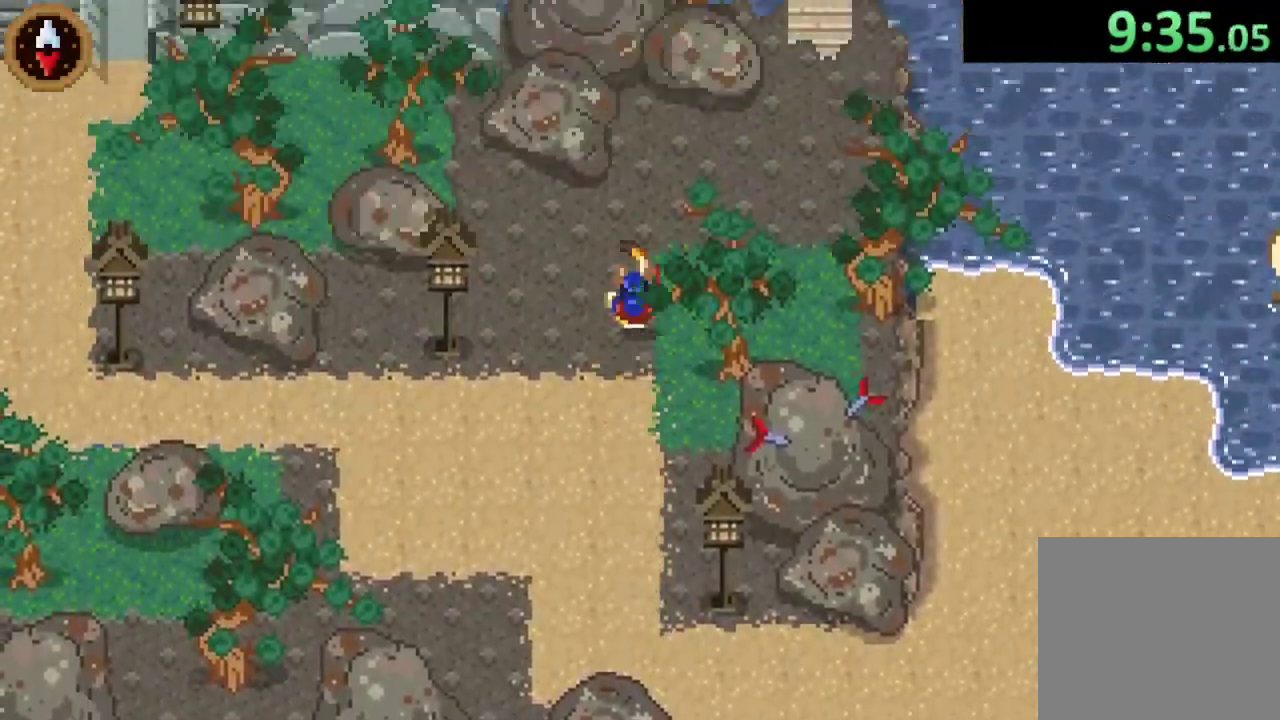
{"buttons": [], "left_stick": "up-right", "events": [[233, "CROSS", "down"], [400, "CROSS", "up"]]}
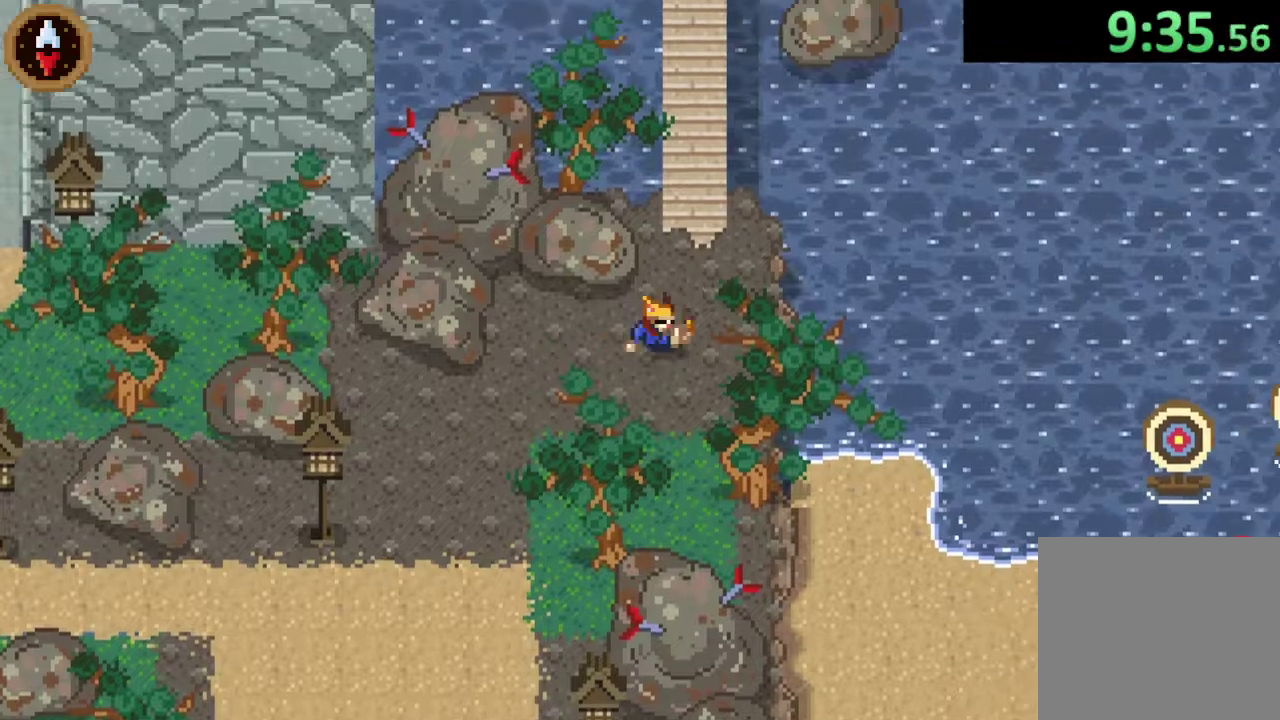
{"buttons": [], "left_stick": "up", "events": [[100, "left_stick", "up"], [267, "CROSS", "down"], [400, "CROSS", "up"]]}
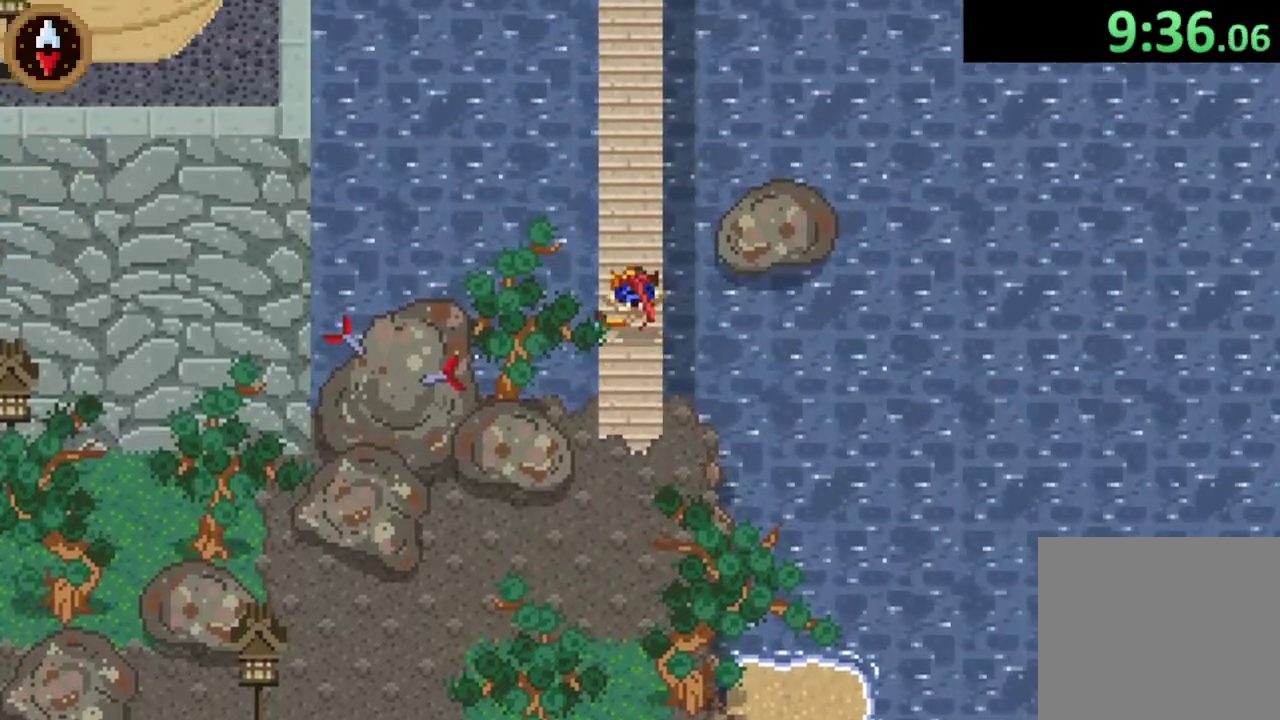
{"buttons": [], "left_stick": "up", "events": [[133, "CROSS", "down"], [333, "CROSS", "up"]]}
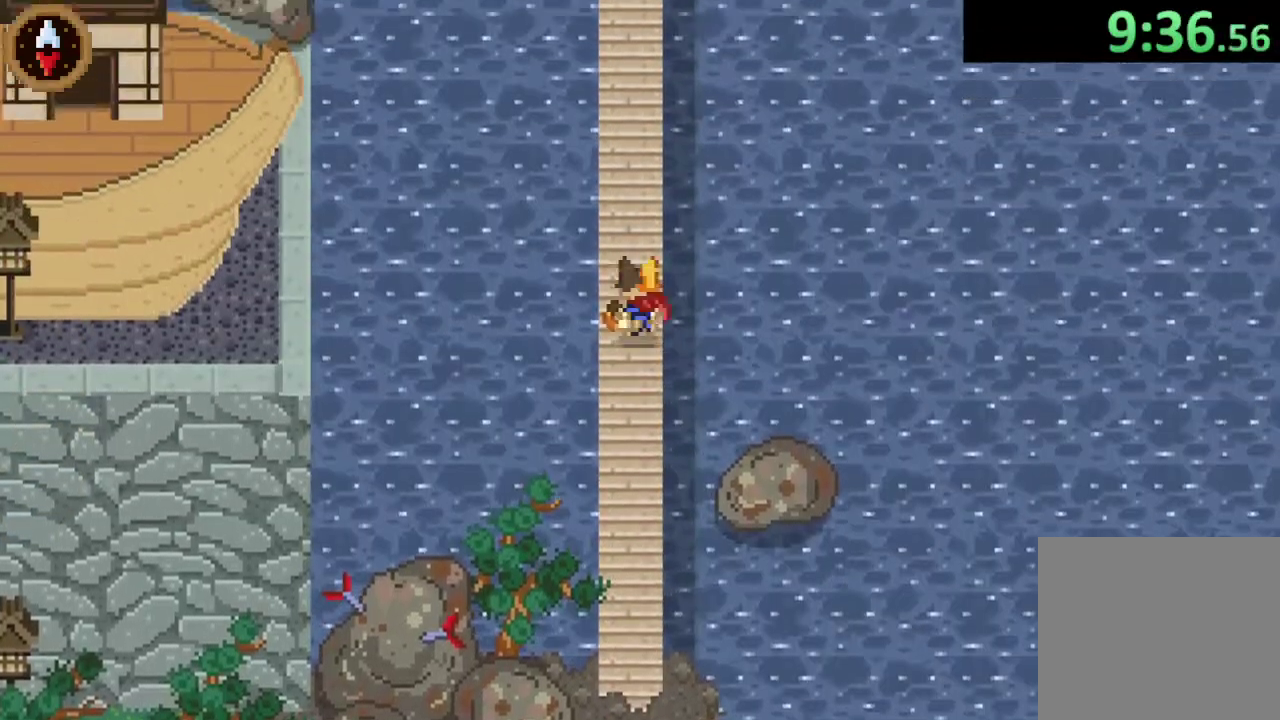
{"buttons": ["CROSS"], "left_stick": "up", "events": [[33, "CROSS", "down"], [200, "CROSS", "up"], [433, "CROSS", "down"]]}
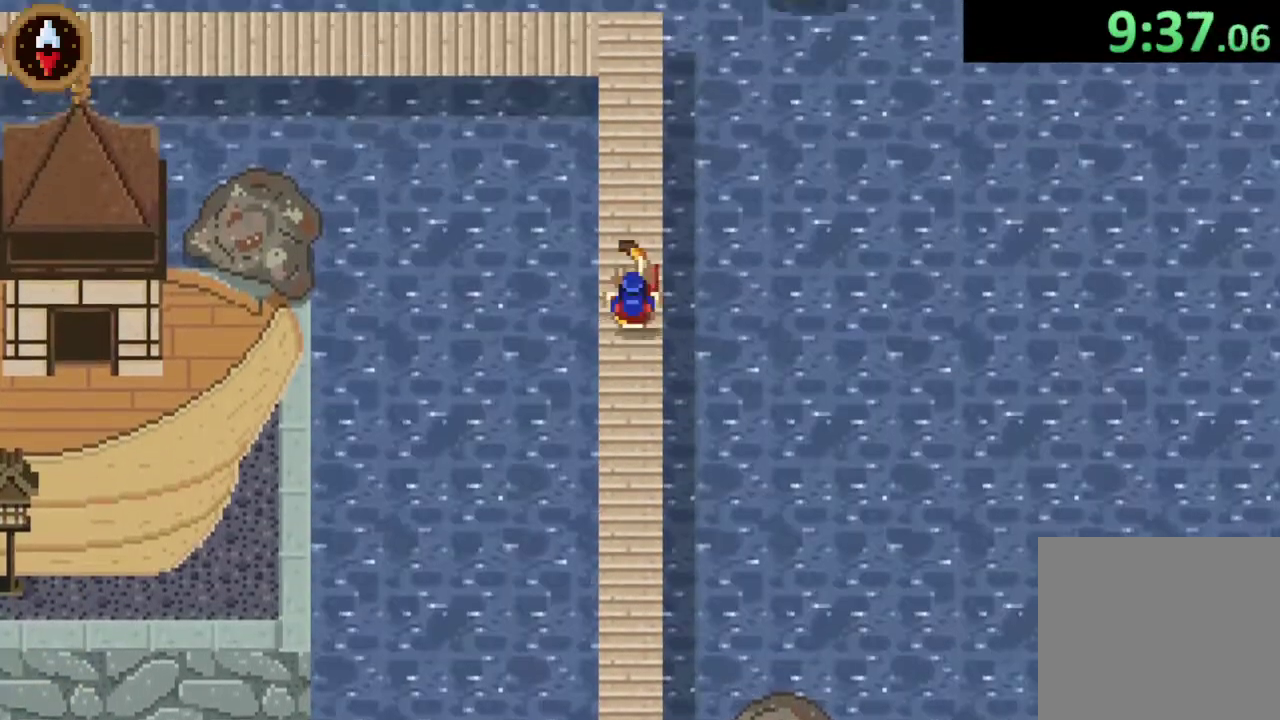
{"buttons": [], "left_stick": "up-left", "events": [[167, "CROSS", "up"], [500, "left_stick", "up-left"]]}
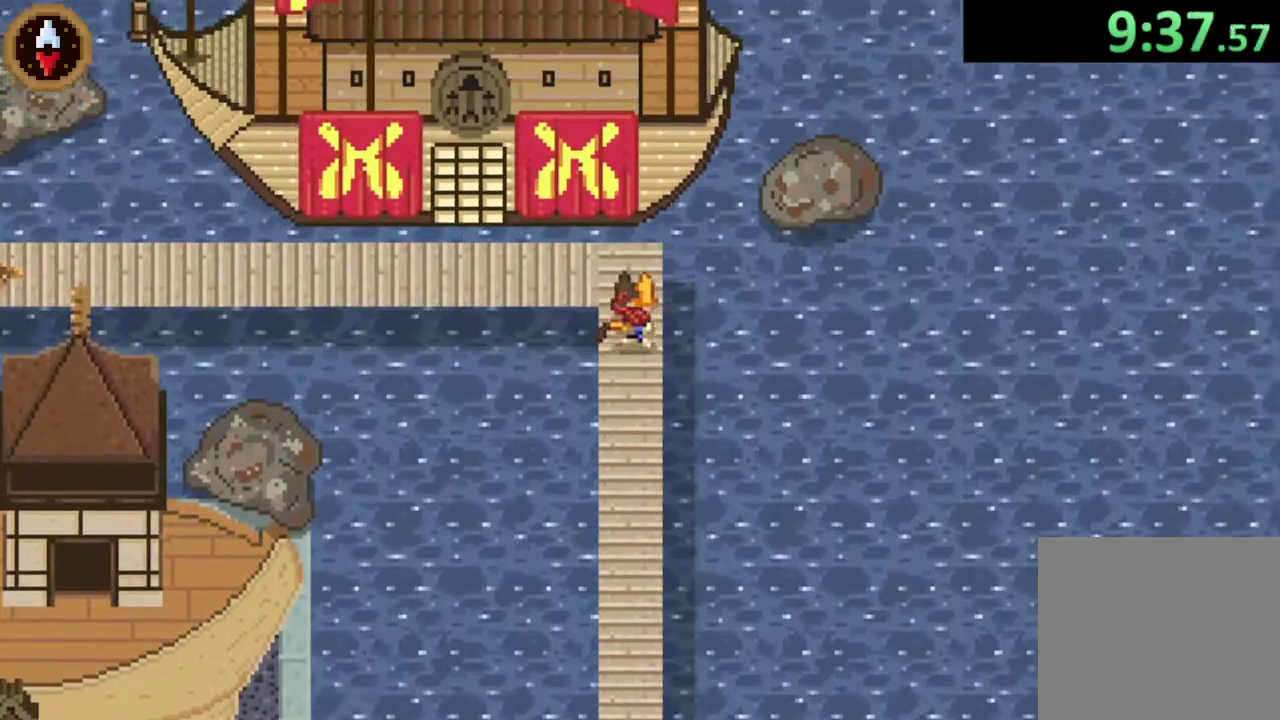
{"buttons": [], "left_stick": "left", "events": [[300, "left_stick", "left"]]}
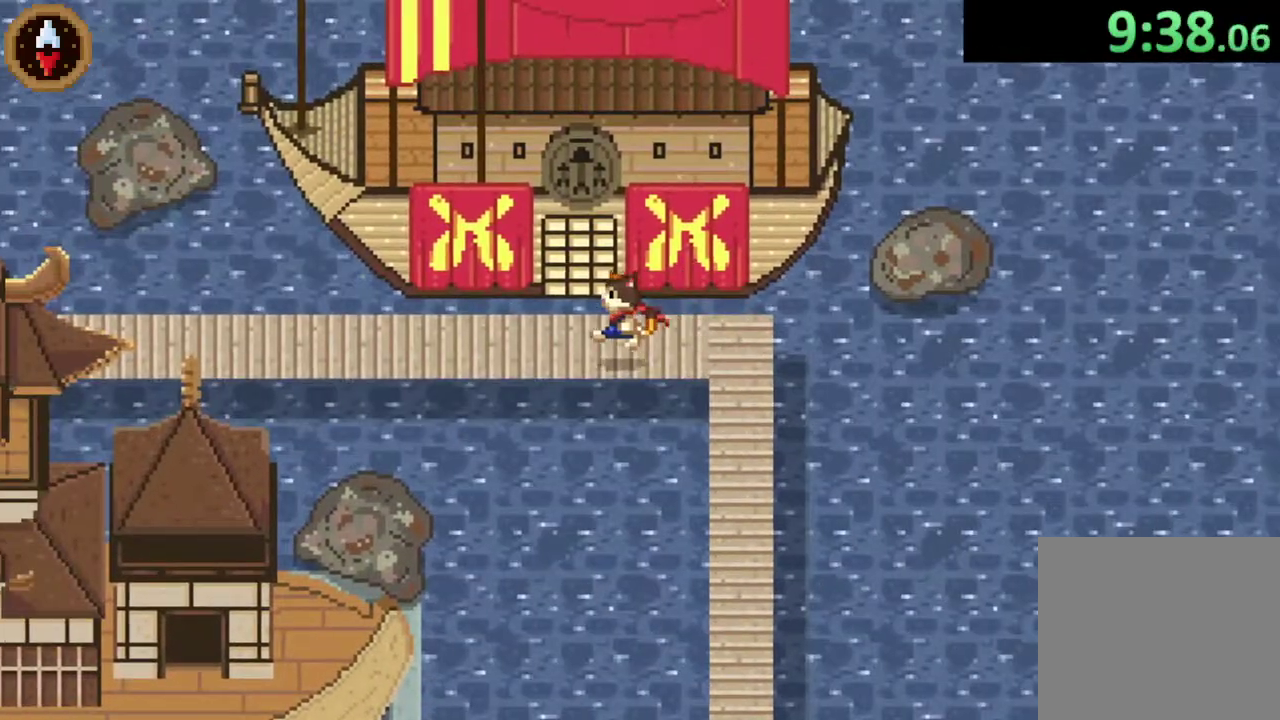
{"buttons": ["CROSS"], "left_stick": "left", "events": [[367, "CROSS", "down"]]}
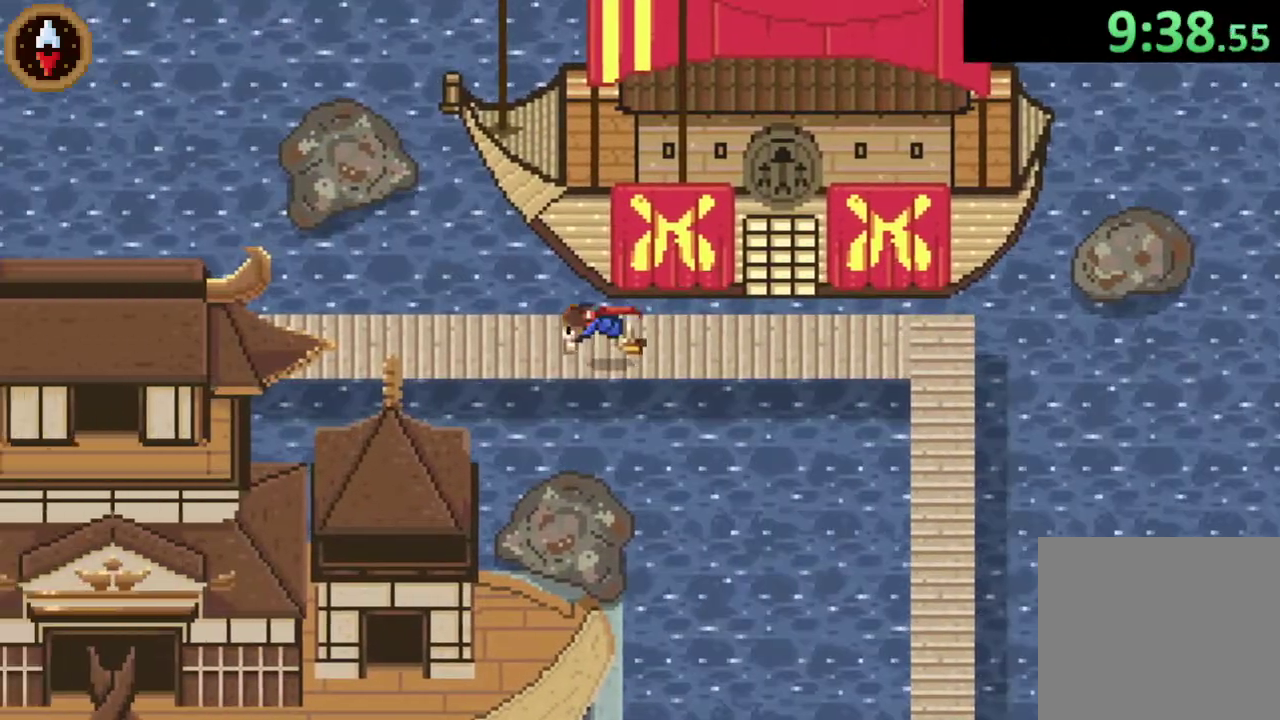
{"buttons": ["CROSS", "DPAD_LEFT"], "left_stick": "center", "events": [[33, "CROSS", "up"], [133, "left_stick", "center"], [233, "DPAD_LEFT", "down"], [300, "CROSS", "down"]]}
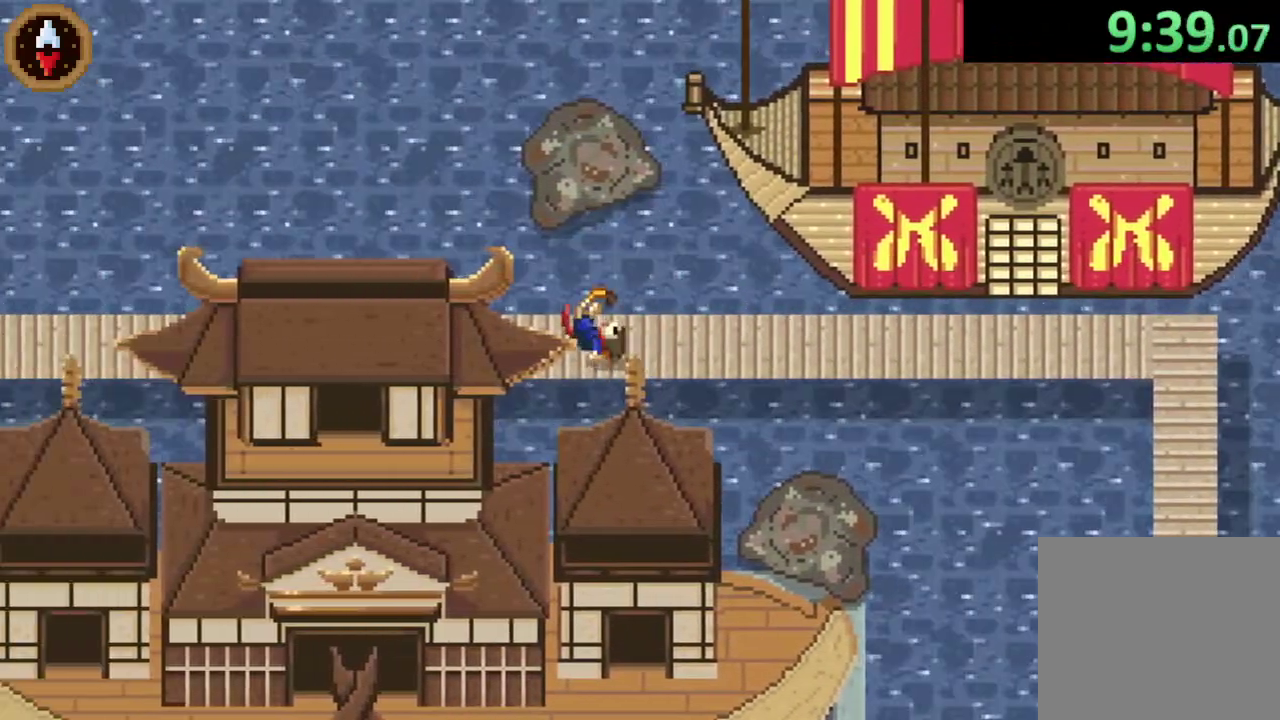
{"buttons": ["DPAD_LEFT"], "left_stick": "center", "events": [[67, "CROSS", "up"], [233, "CROSS", "down"], [467, "CROSS", "up"]]}
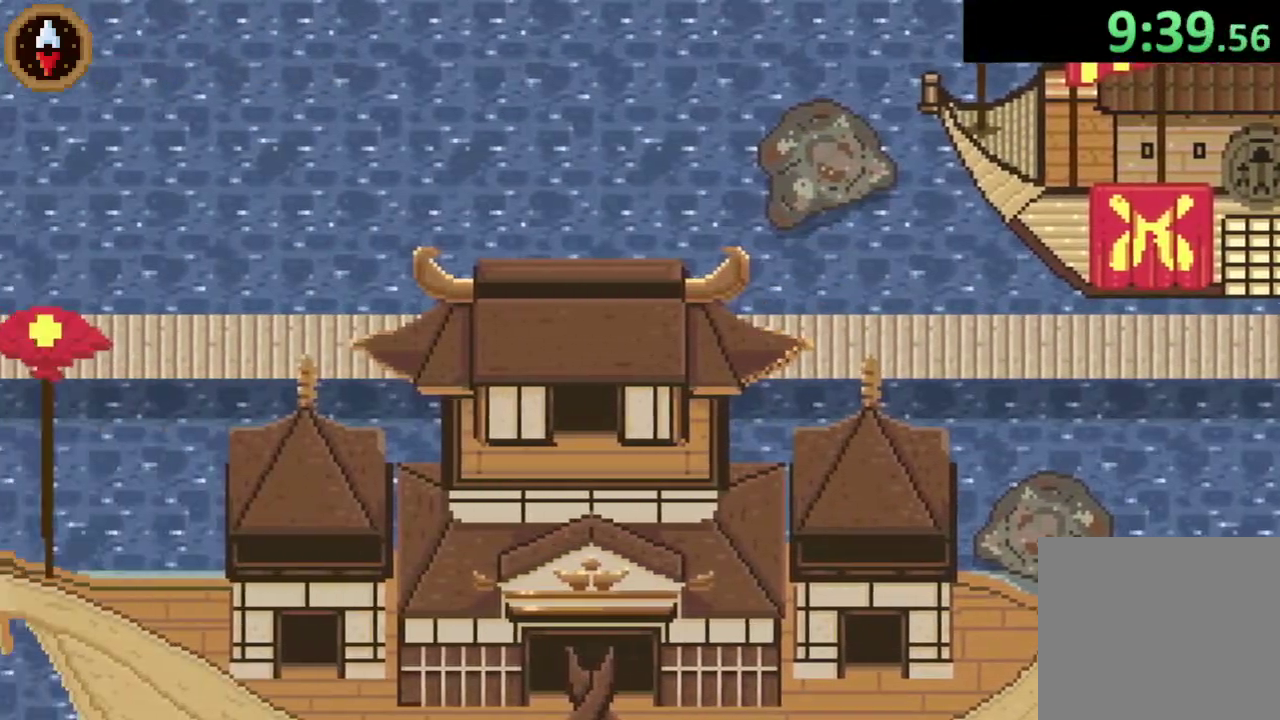
{"buttons": ["DPAD_LEFT"], "left_stick": "center", "events": [[100, "CROSS", "down"], [400, "CROSS", "up"]]}
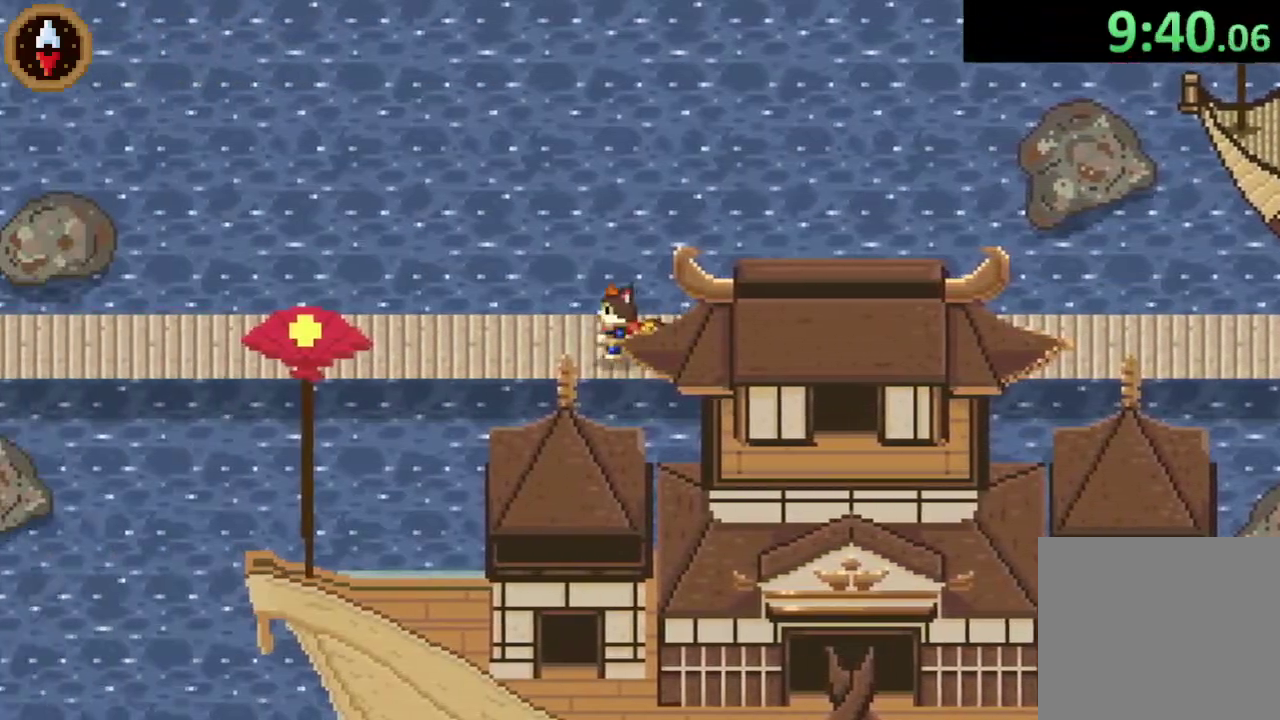
{"buttons": ["CROSS", "DPAD_LEFT"], "left_stick": "center", "events": [[33, "CROSS", "down"], [267, "CROSS", "up"], [433, "CROSS", "down"]]}
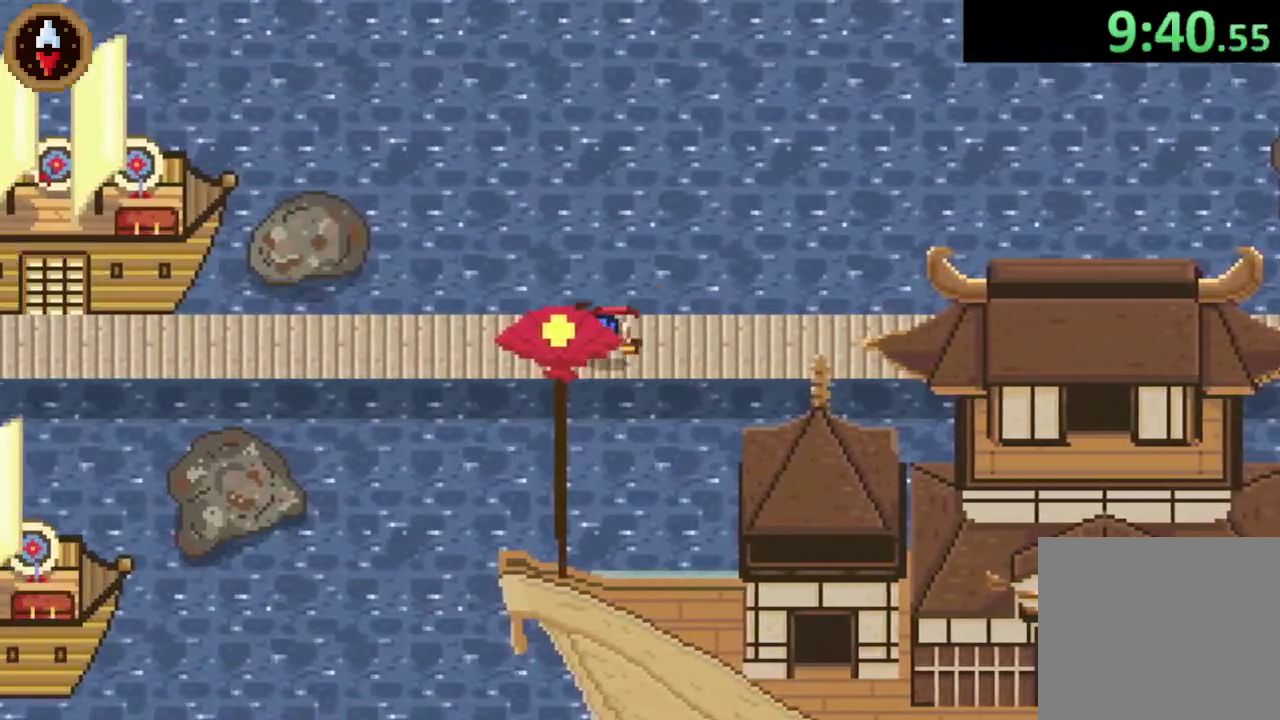
{"buttons": ["CROSS", "DPAD_LEFT"], "left_stick": "center", "events": [[133, "CROSS", "up"], [333, "CROSS", "down"]]}